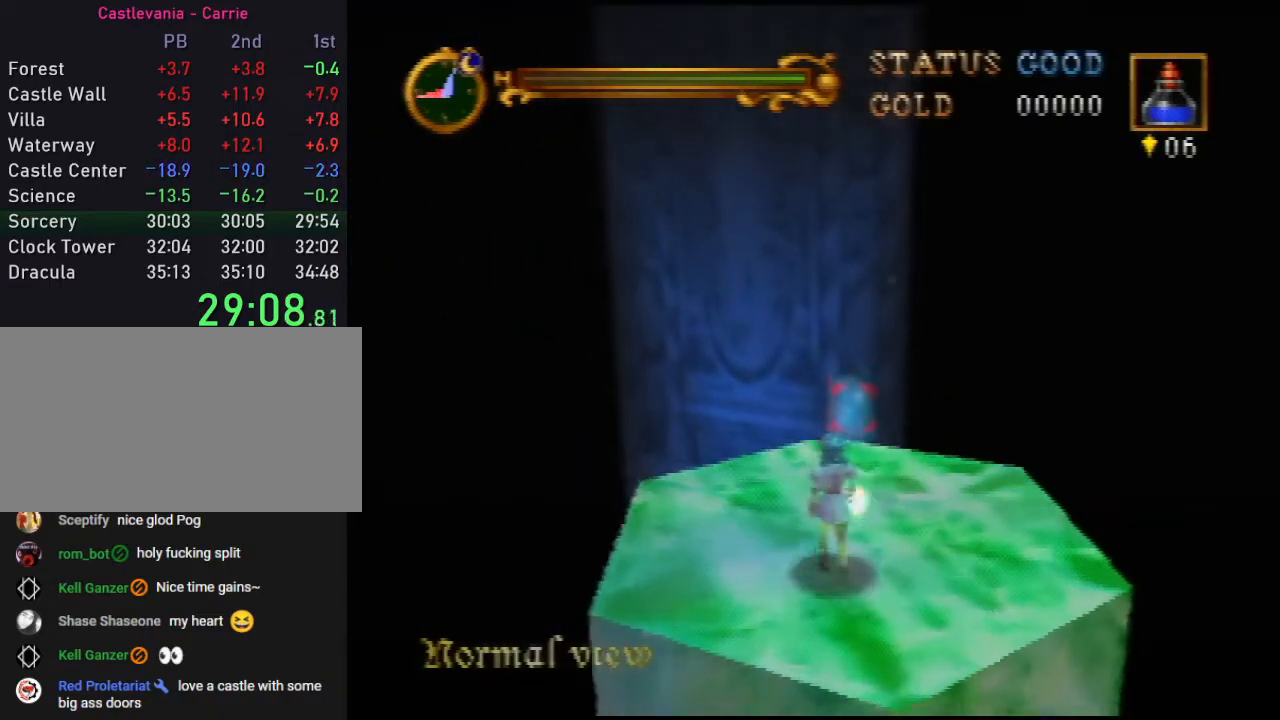
Gameplay with a controller (Nintendo layout); each line is a JSON object with the inputs held at the frame after it. "events" lists button and stick changes between this image and that frame as [ms after this image, input, new state], when the widget could be followed in between. Not read: L3 R3.
{"buttons": ["B"], "left_stick": "center", "events": [[67, "C_LEFT", "down"], [67, "left_stick", "center"], [283, "left_stick", "up"], [317, "C_LEFT", "up"], [417, "left_stick", "center"]]}
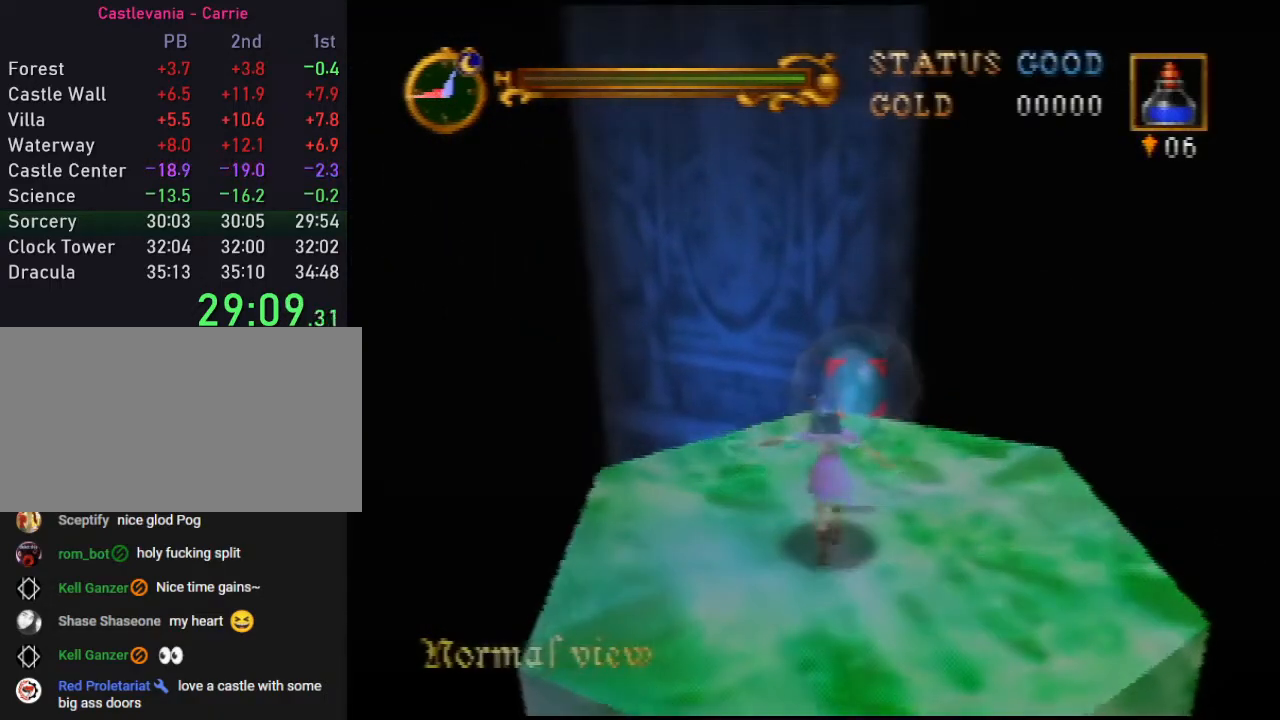
{"buttons": ["B", "C_LEFT"], "left_stick": "up", "events": [[267, "C_LEFT", "down"], [350, "C_LEFT", "up"], [417, "C_LEFT", "down"], [417, "left_stick", "up"]]}
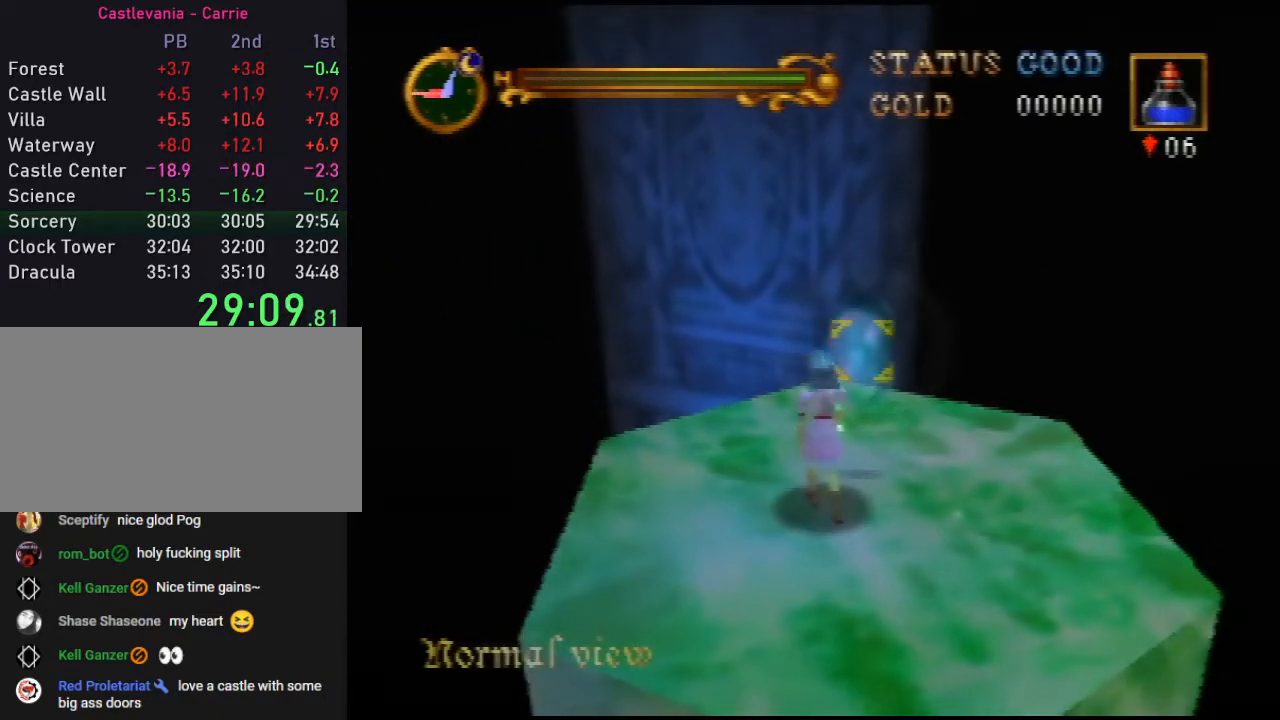
{"buttons": ["B", "C_LEFT"], "left_stick": "center", "events": [[33, "C_LEFT", "up"], [100, "C_LEFT", "down"], [167, "left_stick", "up-right"], [200, "C_LEFT", "up"], [283, "C_LEFT", "down"], [283, "left_stick", "center"], [383, "C_LEFT", "up"], [417, "C_LEFT", "down"]]}
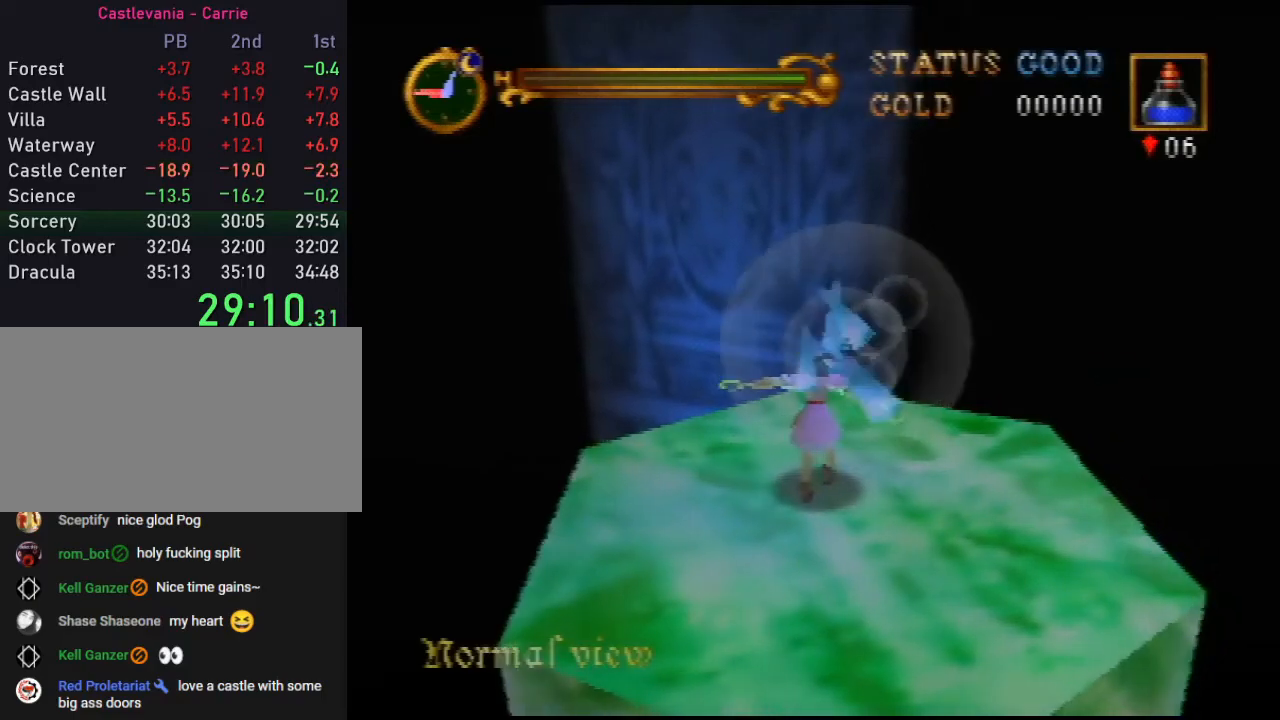
{"buttons": ["R1"], "left_stick": "center", "events": [[17, "left_stick", "down"], [67, "C_LEFT", "up"], [300, "B", "up"], [400, "R1", "down"], [400, "left_stick", "center"]]}
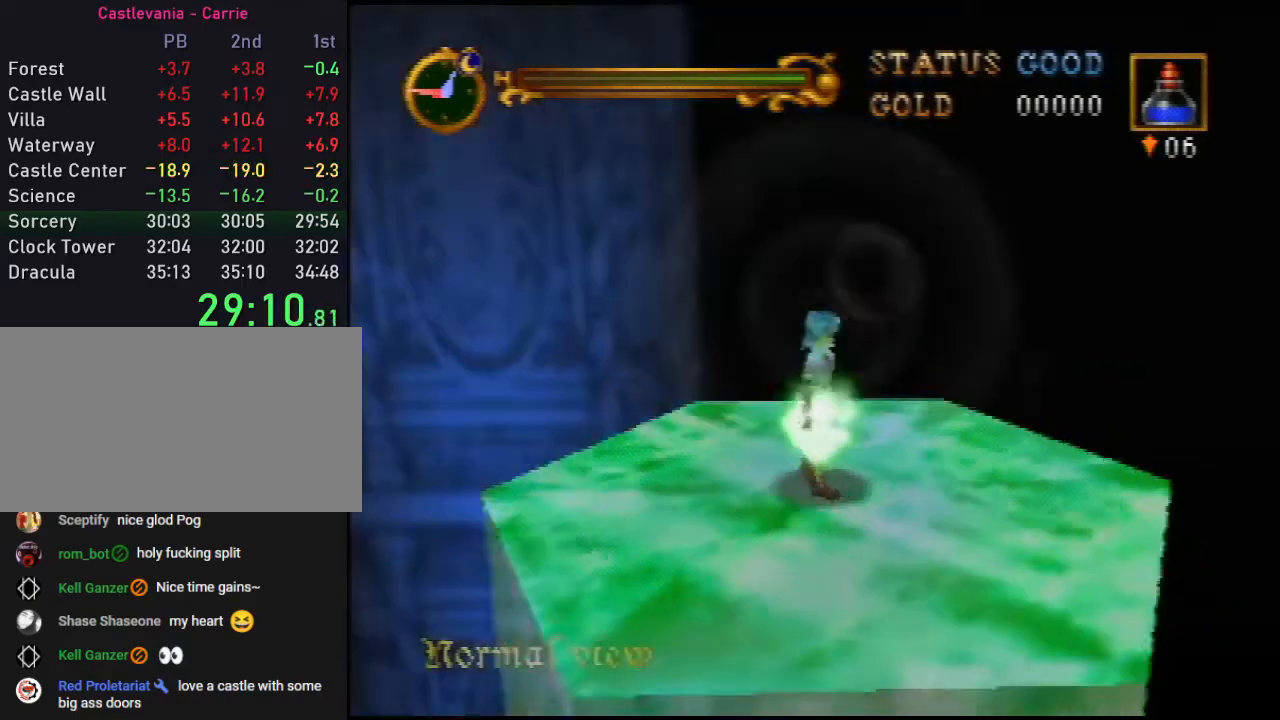
{"buttons": [], "left_stick": "center", "events": [[333, "R1", "up"]]}
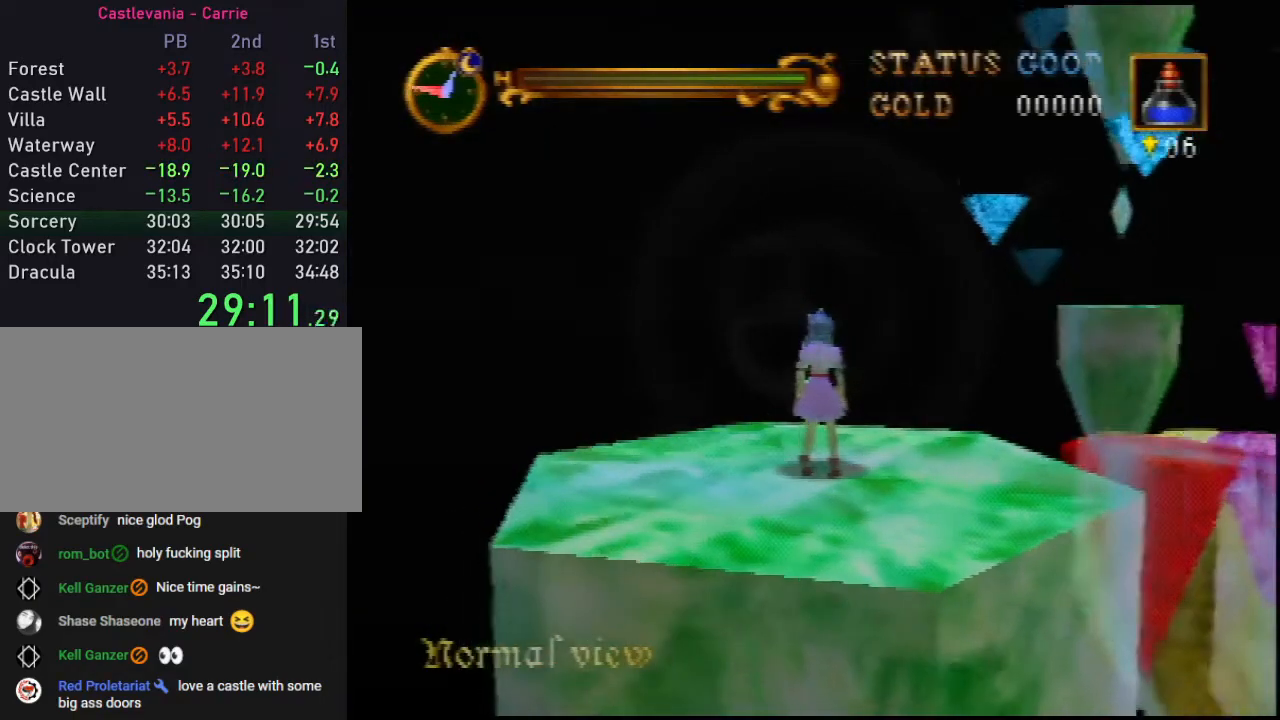
{"buttons": [], "left_stick": "center", "events": []}
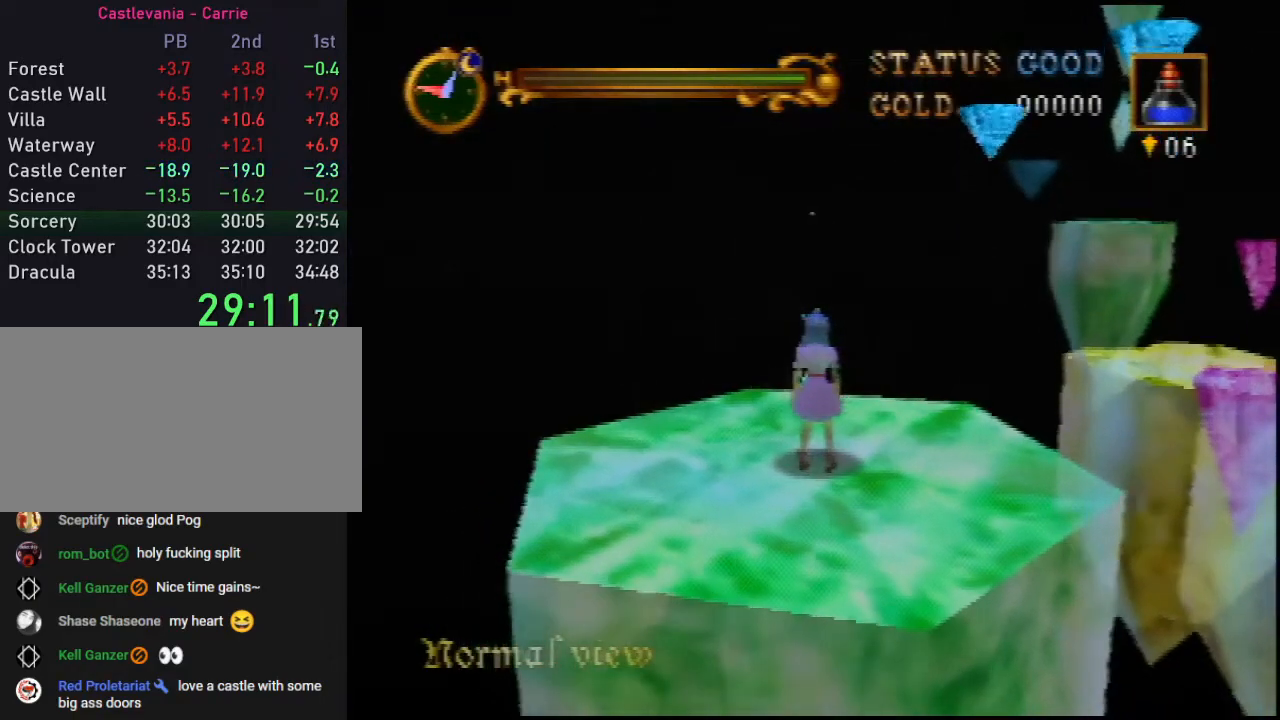
{"buttons": ["R1"], "left_stick": "center", "events": [[17, "left_stick", "up-right"], [150, "left_stick", "center"], [400, "R1", "down"]]}
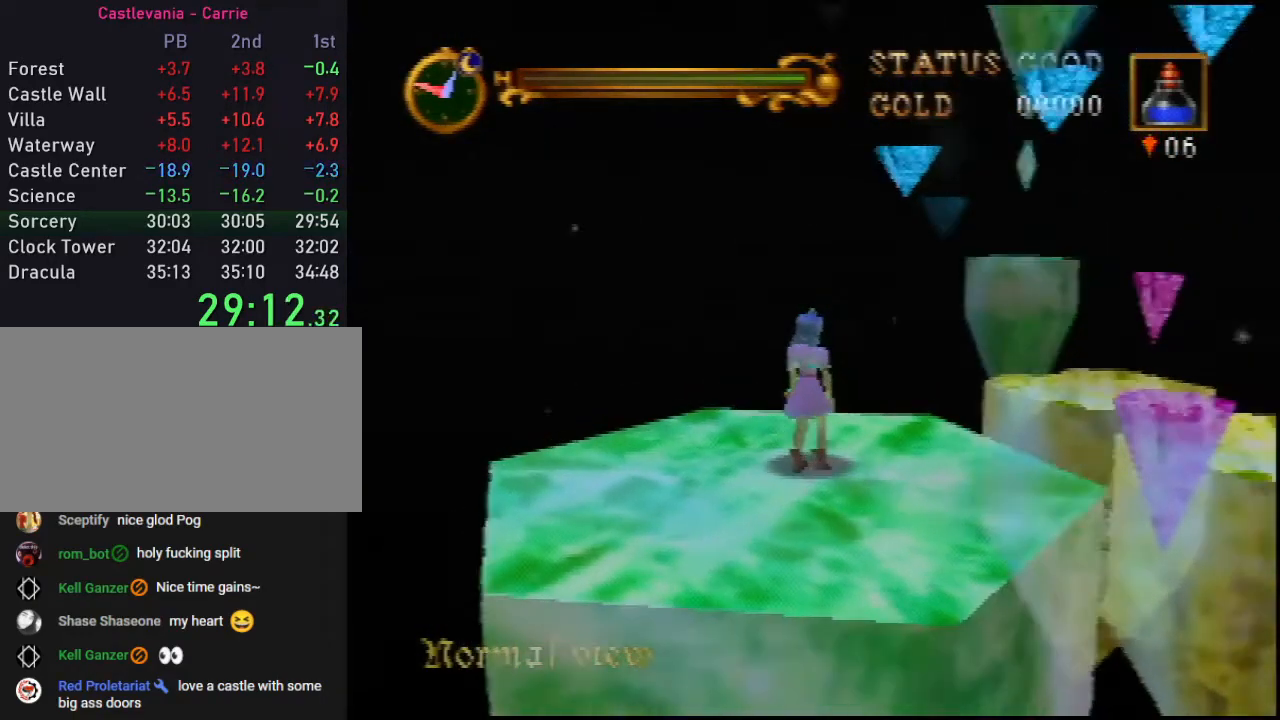
{"buttons": [], "left_stick": "center", "events": [[17, "R1", "up"]]}
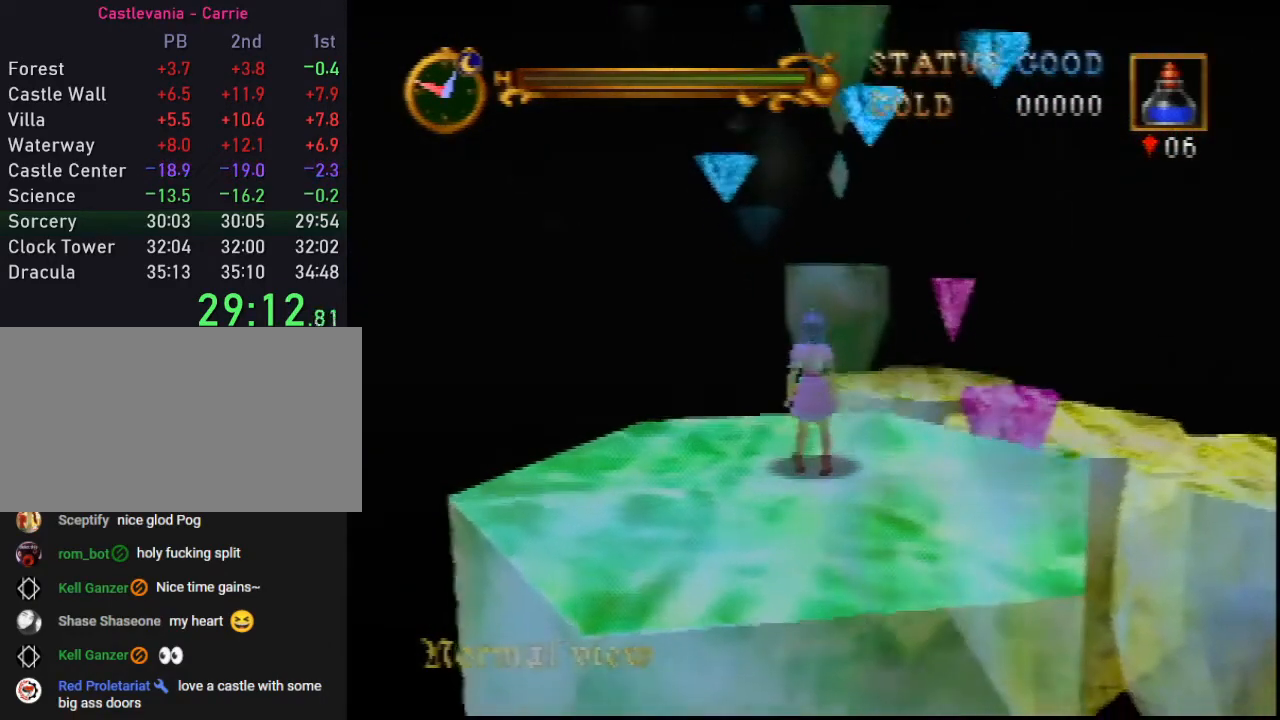
{"buttons": [], "left_stick": "center", "events": []}
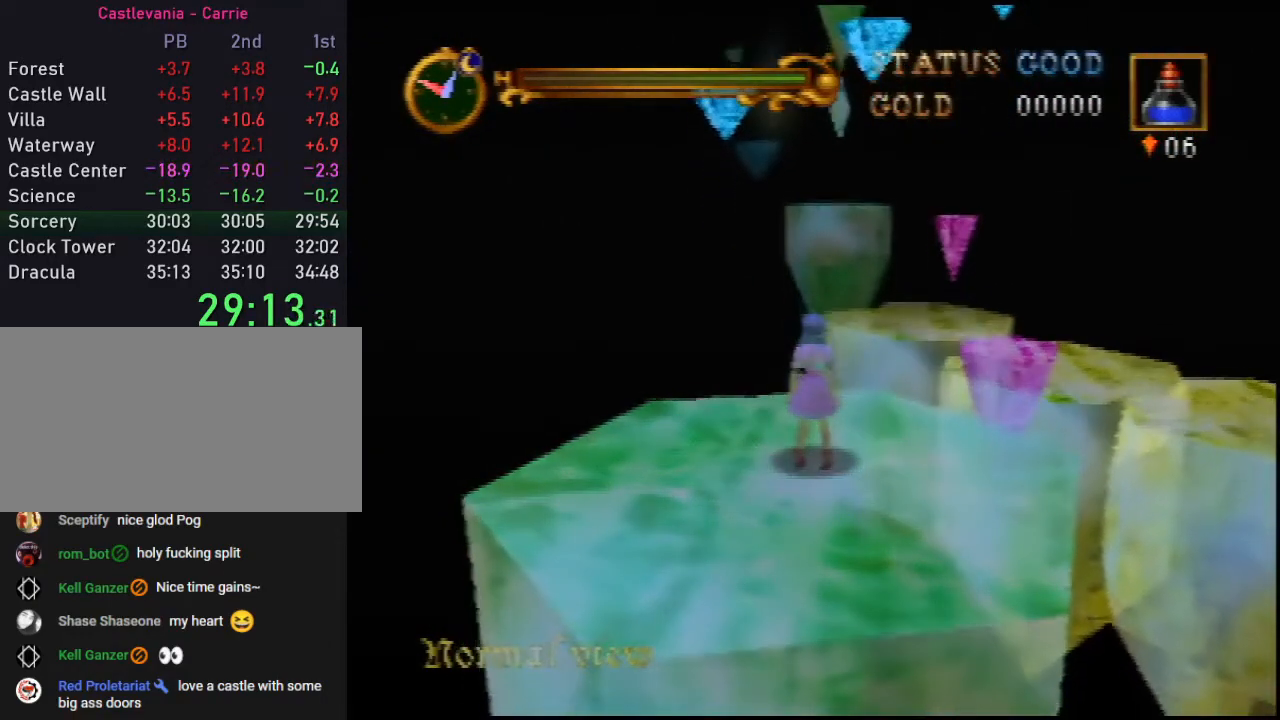
{"buttons": [], "left_stick": "up", "events": [[283, "left_stick", "up"]]}
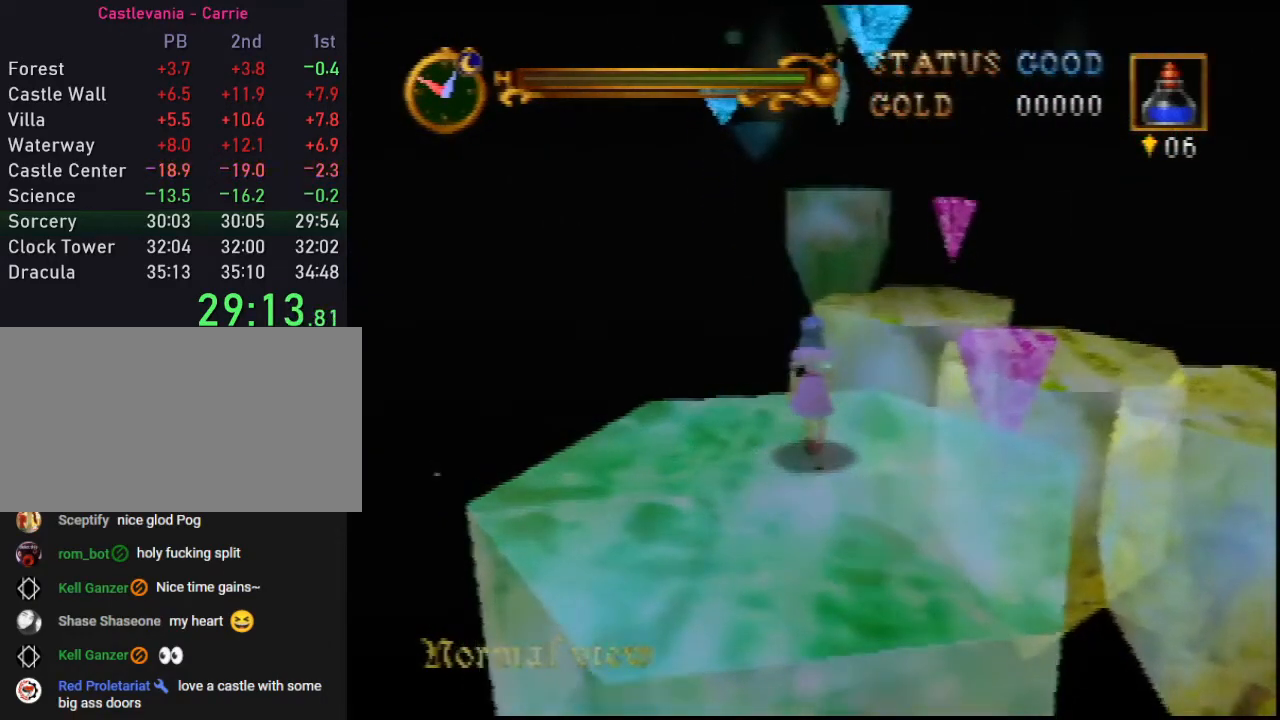
{"buttons": [], "left_stick": "up", "events": [[33, "left_stick", "up-right"], [317, "left_stick", "up"], [383, "A", "down"], [483, "A", "up"]]}
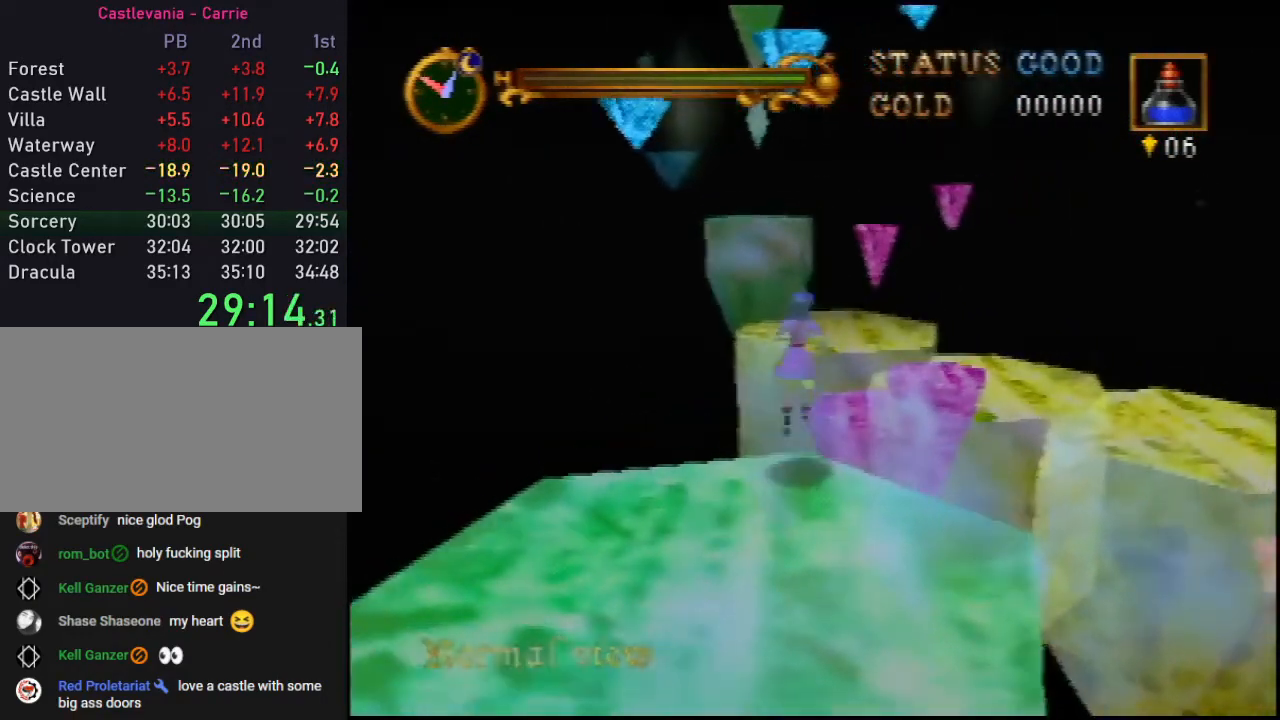
{"buttons": [], "left_stick": "up", "events": [[33, "left_stick", "center"], [317, "left_stick", "up"]]}
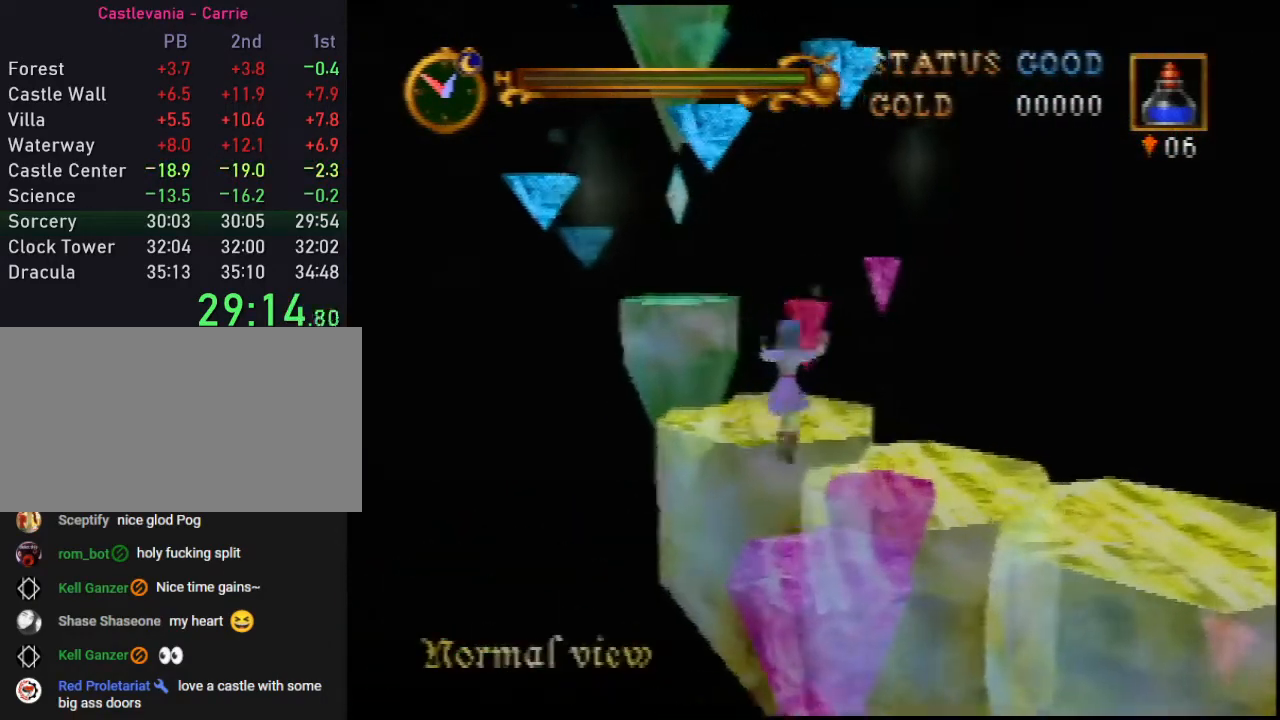
{"buttons": [], "left_stick": "up", "events": []}
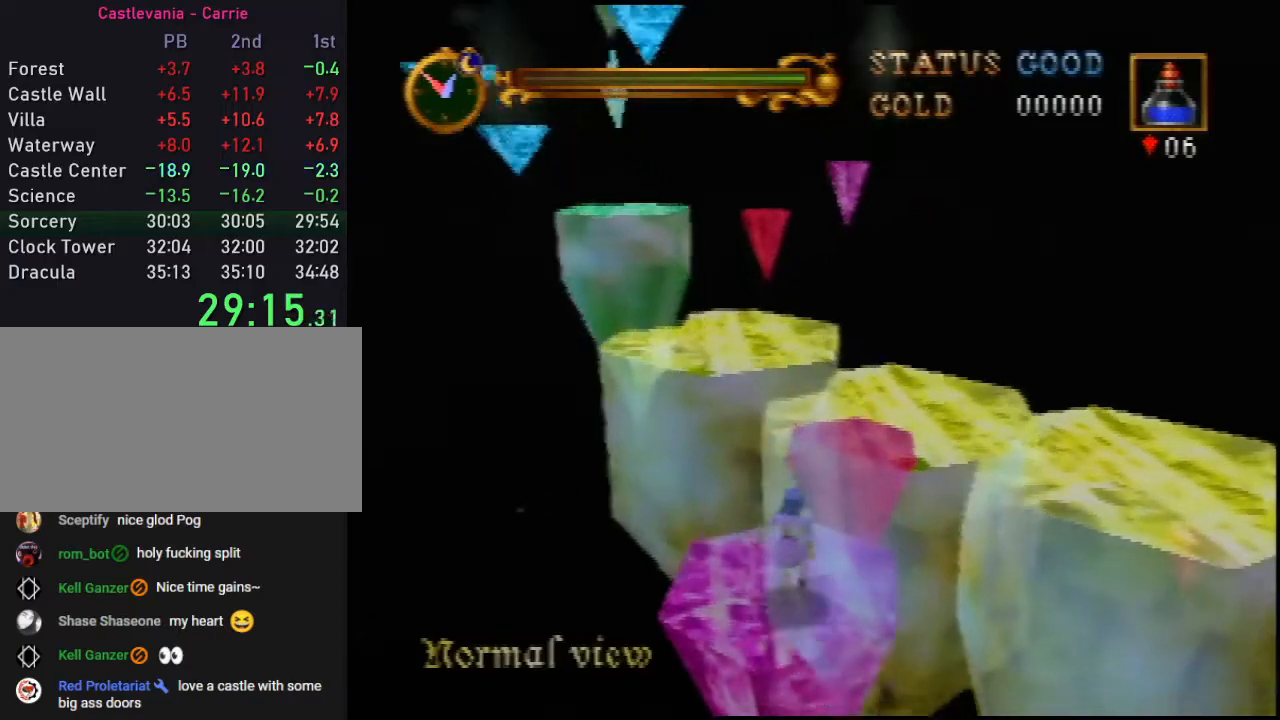
{"buttons": ["A"], "left_stick": "up", "events": [[400, "A", "down"]]}
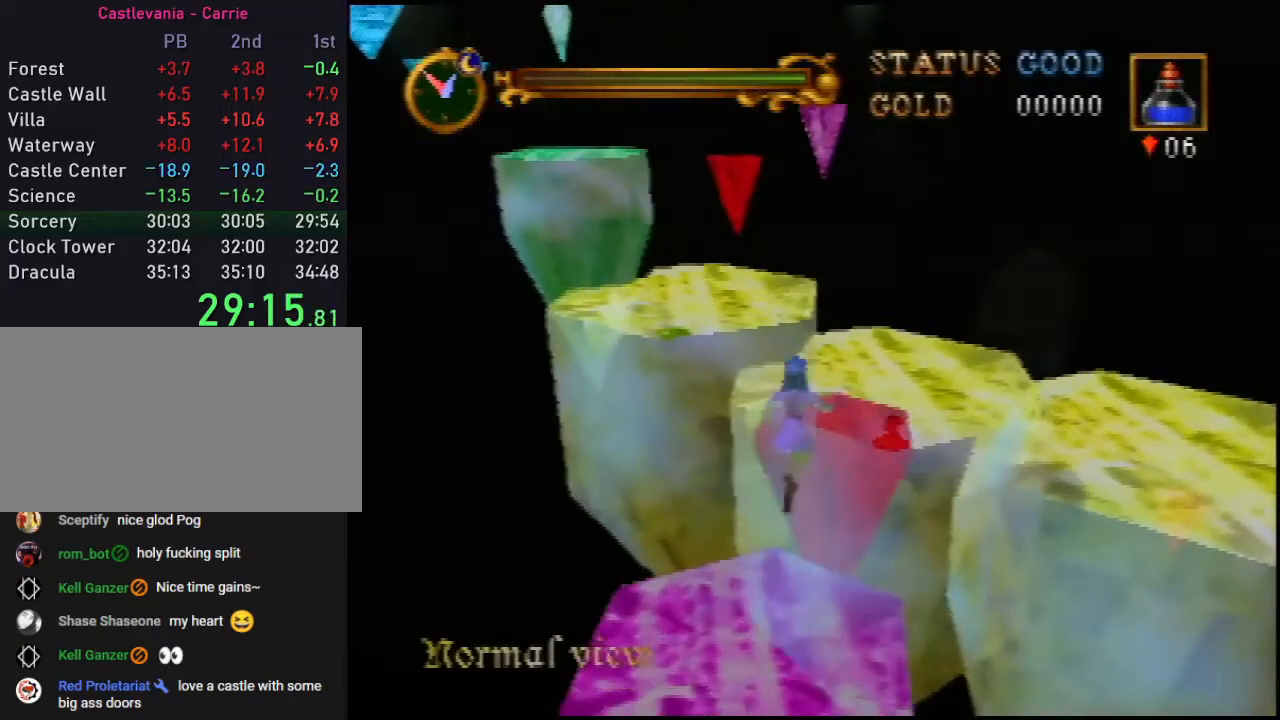
{"buttons": ["A"], "left_stick": "up", "events": []}
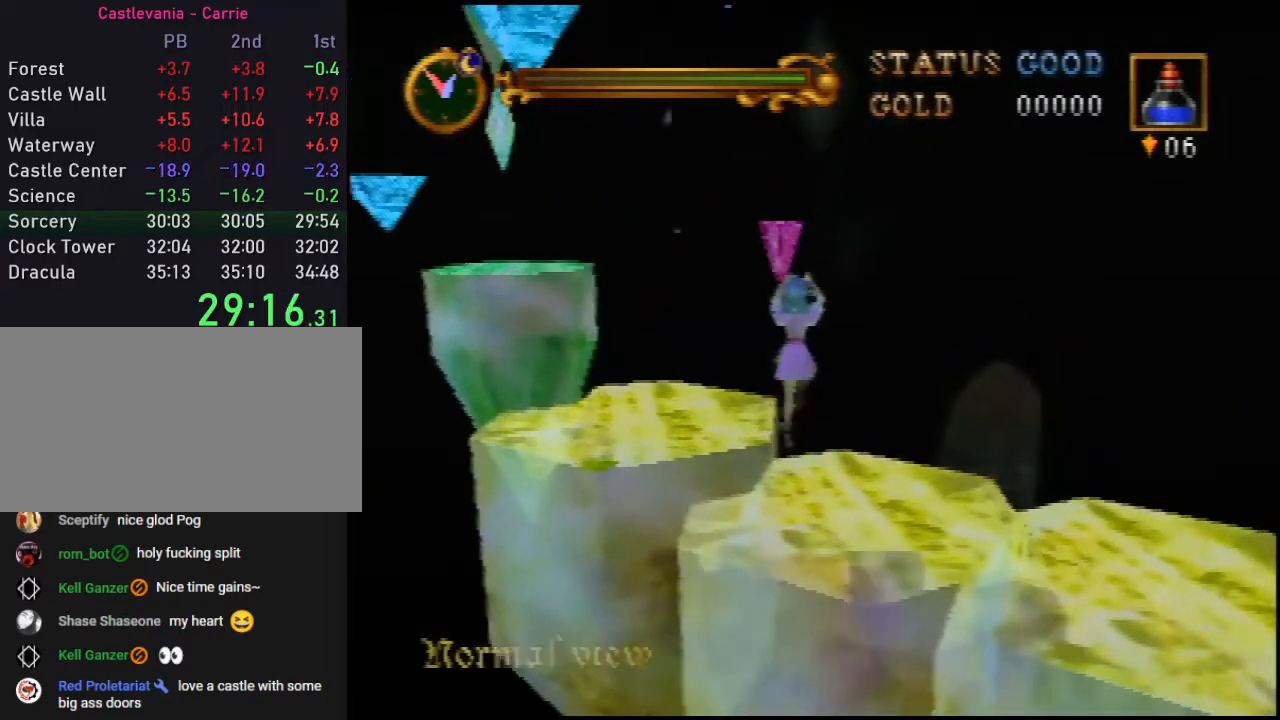
{"buttons": ["A"], "left_stick": "up", "events": []}
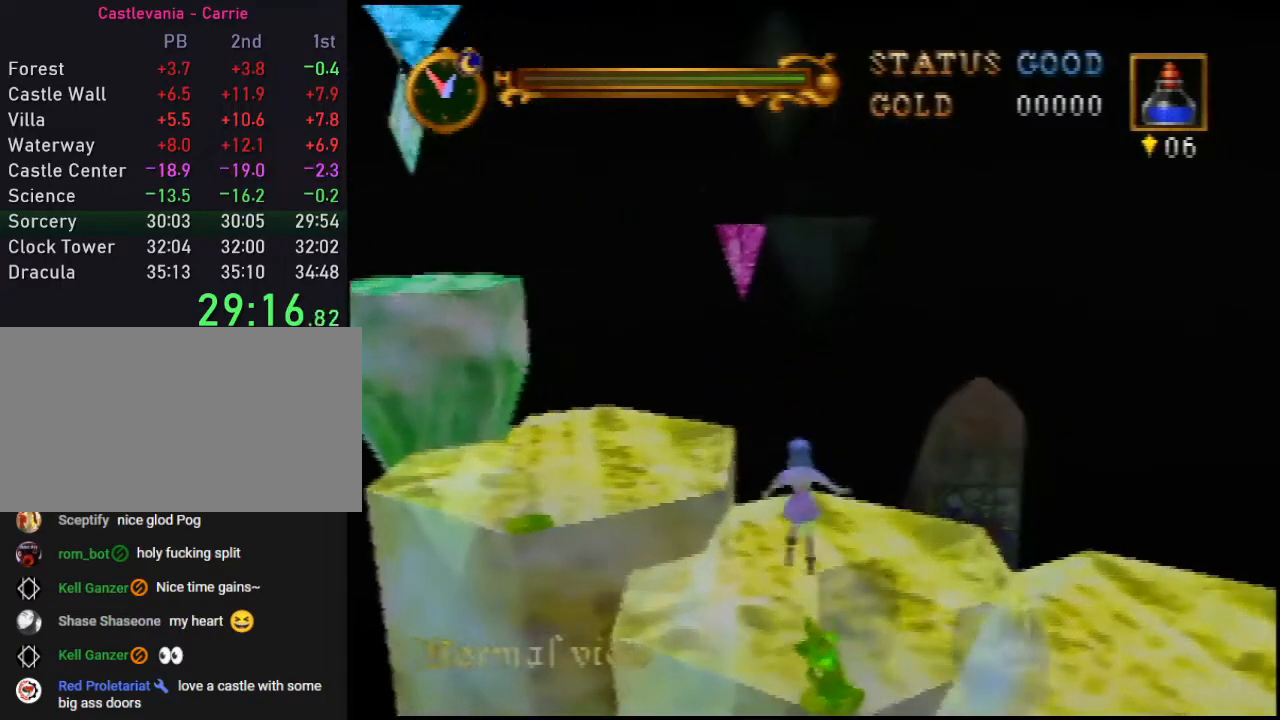
{"buttons": [], "left_stick": "up", "events": [[433, "A", "up"]]}
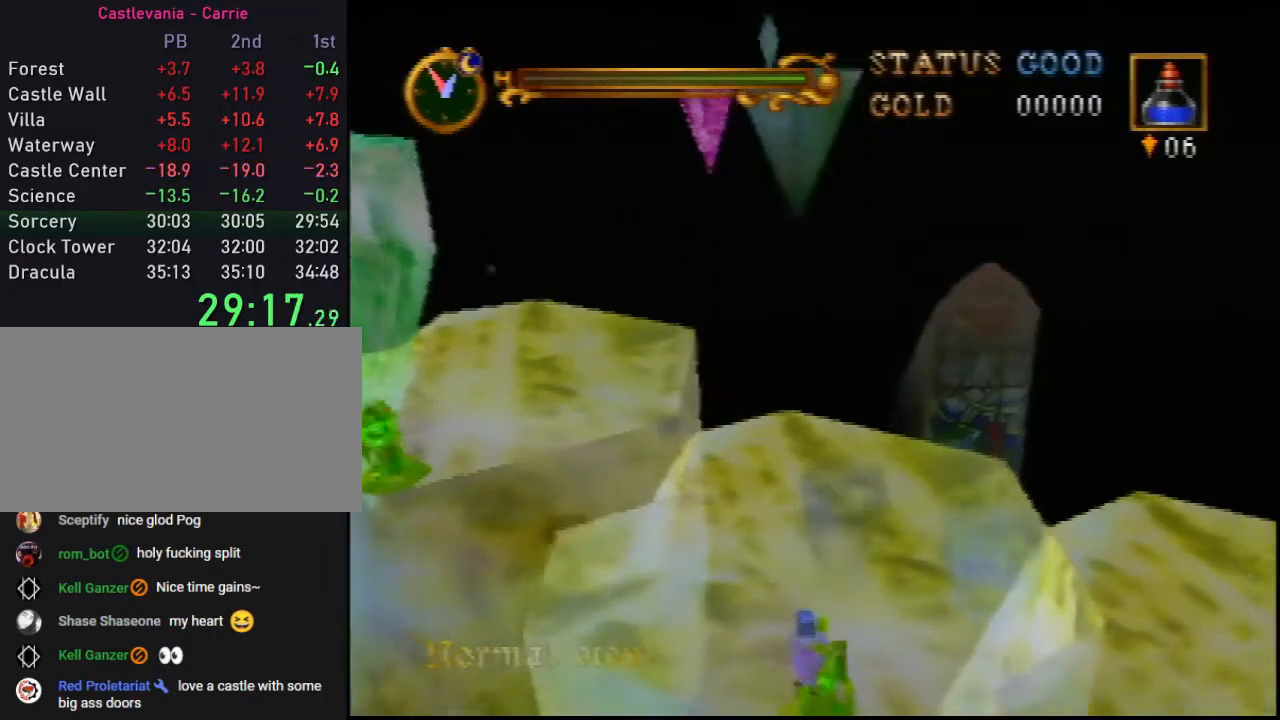
{"buttons": ["A"], "left_stick": "up-left", "events": [[17, "left_stick", "up-left"], [483, "A", "down"]]}
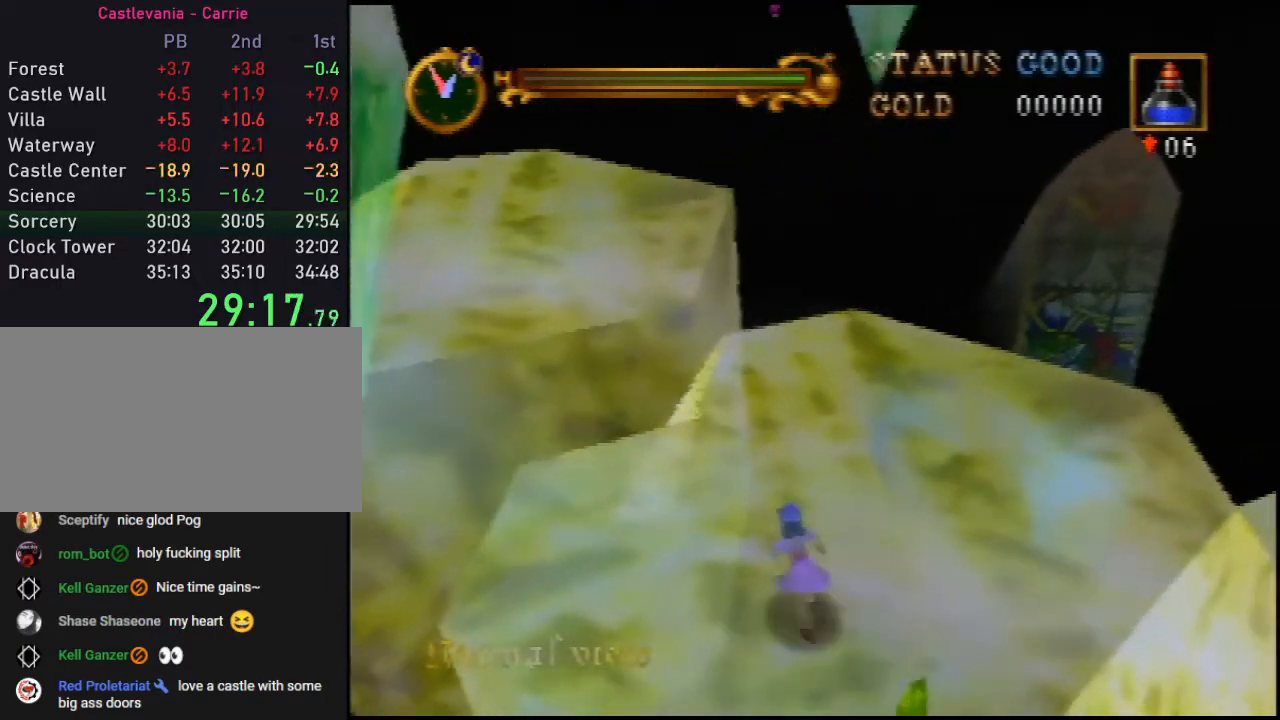
{"buttons": ["A"], "left_stick": "up-left", "events": []}
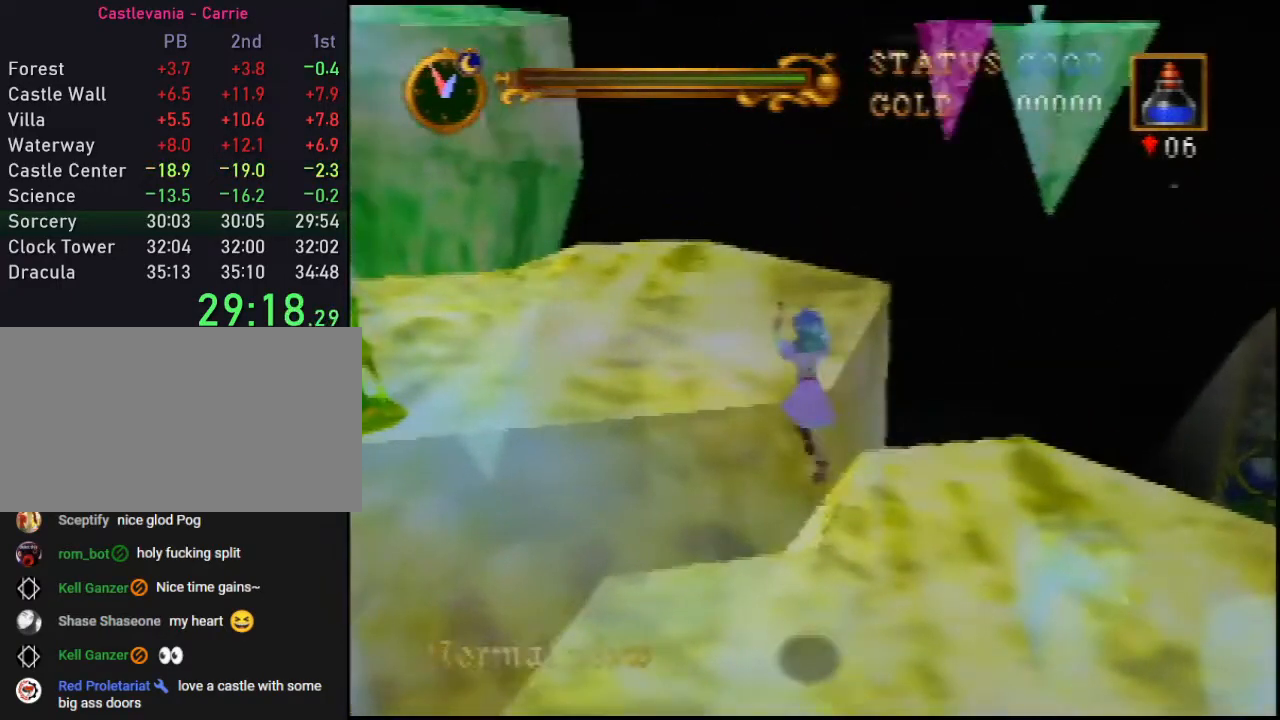
{"buttons": [], "left_stick": "up-left", "events": [[83, "A", "up"]]}
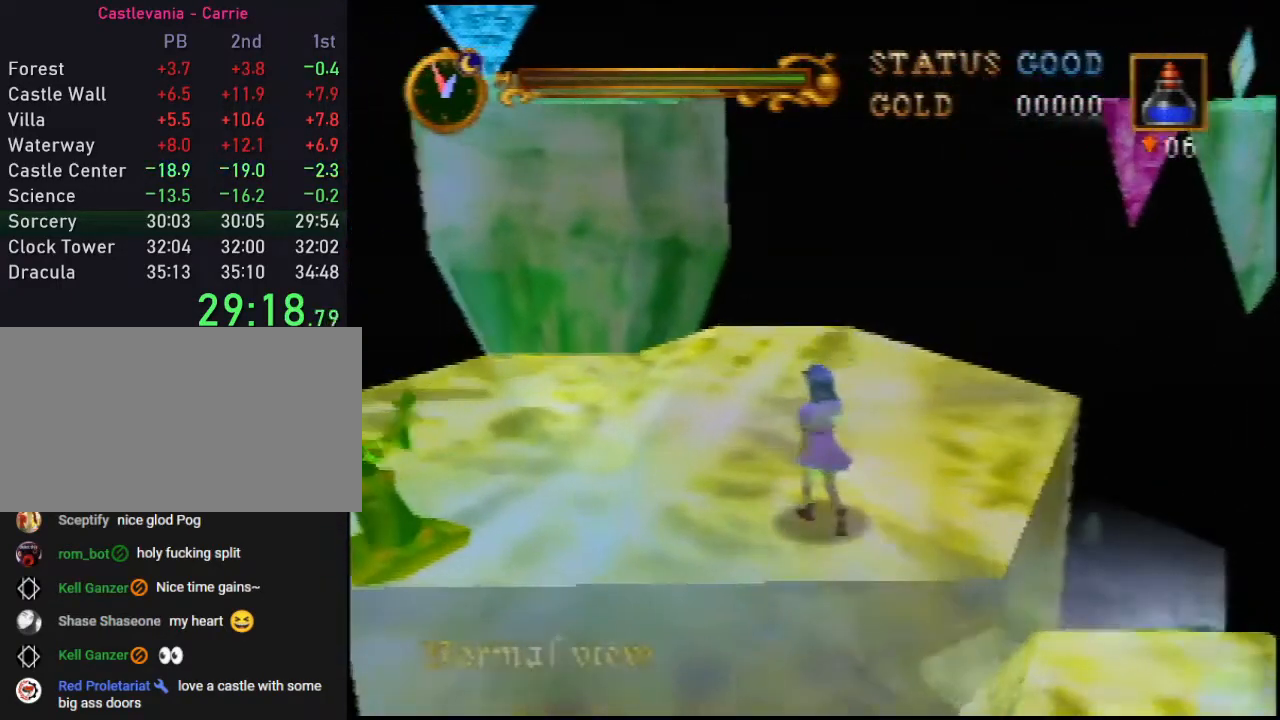
{"buttons": [], "left_stick": "up", "events": [[117, "A", "down"], [233, "A", "up"], [267, "left_stick", "up"]]}
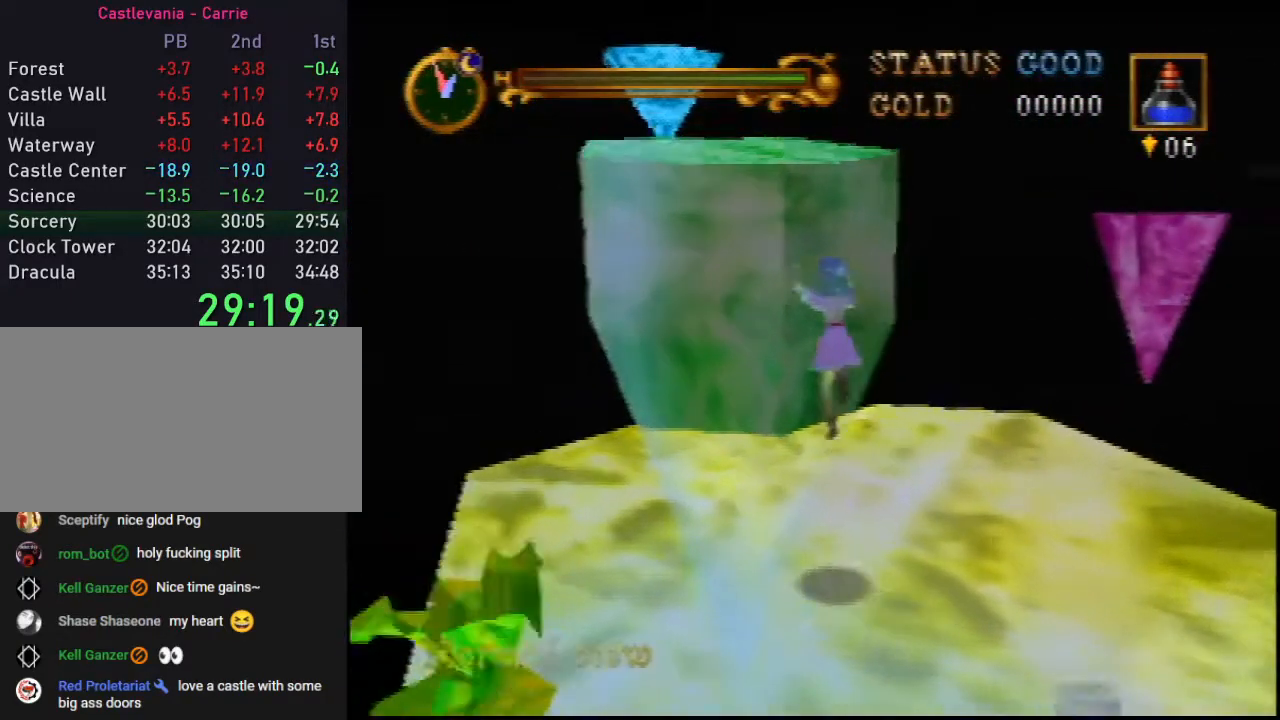
{"buttons": [], "left_stick": "up-right", "events": [[467, "left_stick", "up-right"]]}
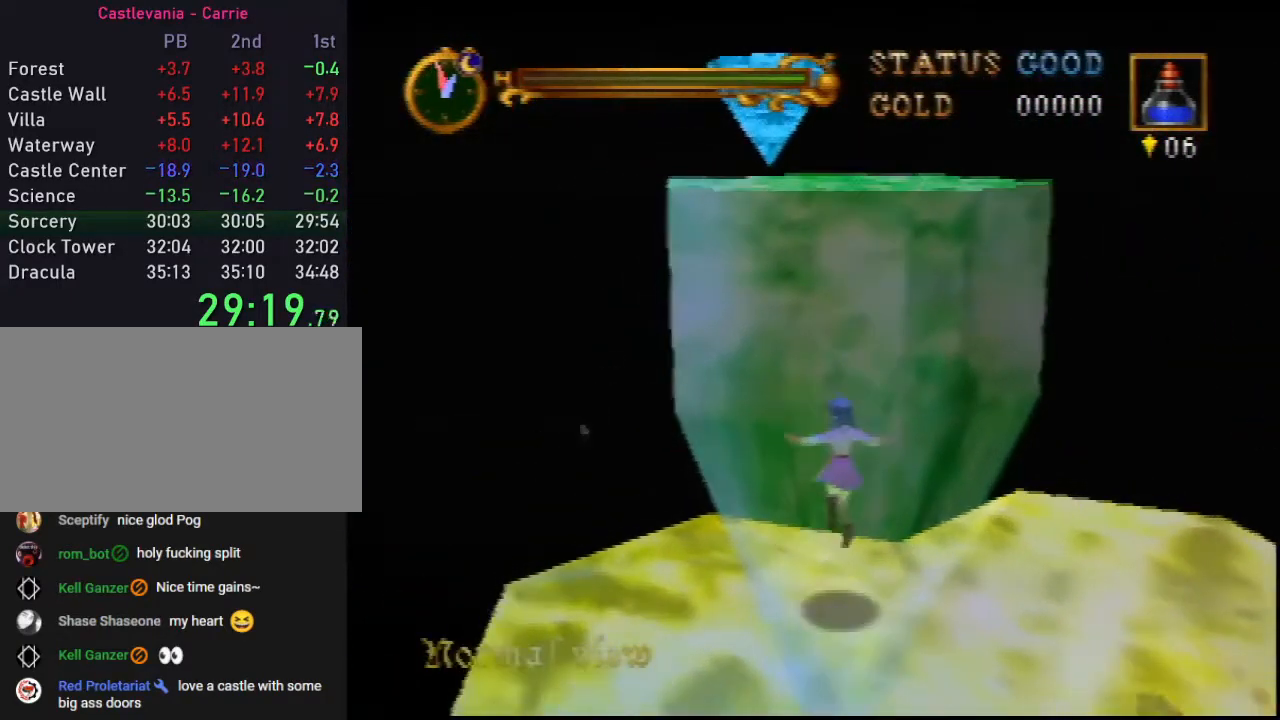
{"buttons": ["A"], "left_stick": "up-right", "events": [[250, "A", "down"]]}
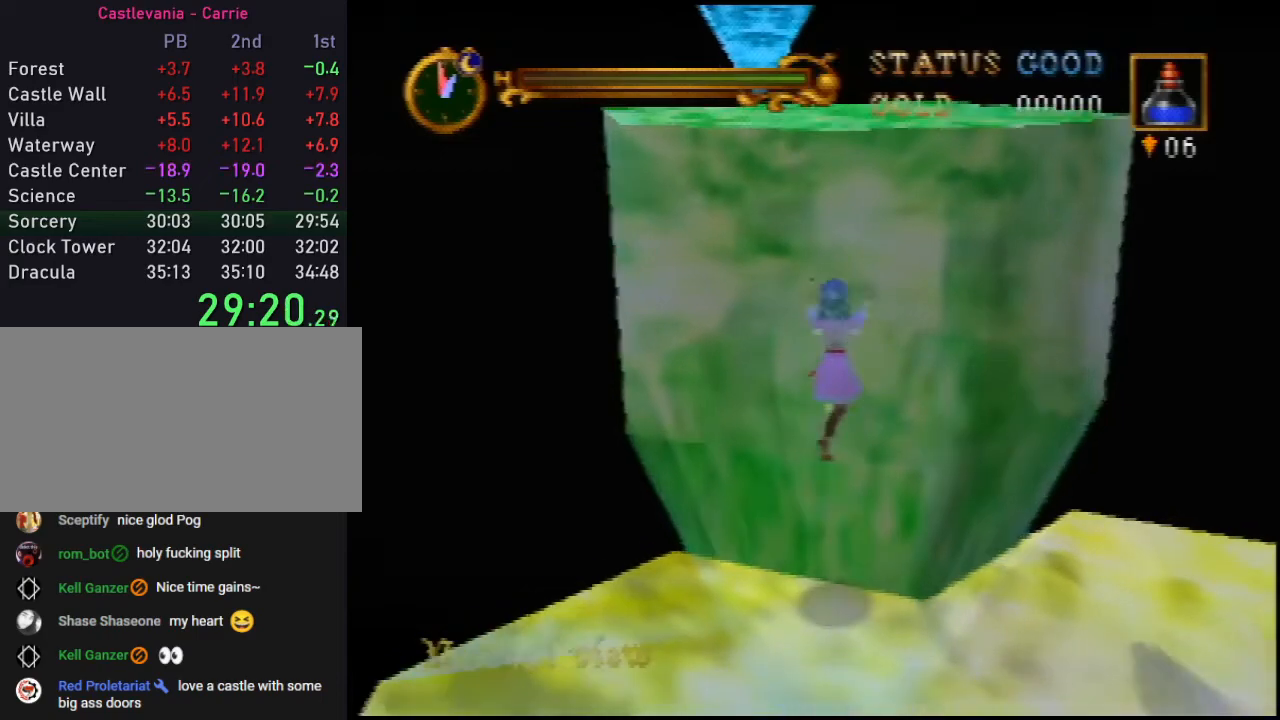
{"buttons": ["A"], "left_stick": "up-right", "events": [[17, "A", "up"], [67, "A", "down"], [117, "A", "up"], [150, "A", "down"], [217, "A", "up"], [250, "A", "down"], [300, "A", "up"], [333, "A", "down"], [400, "A", "up"], [433, "A", "down"]]}
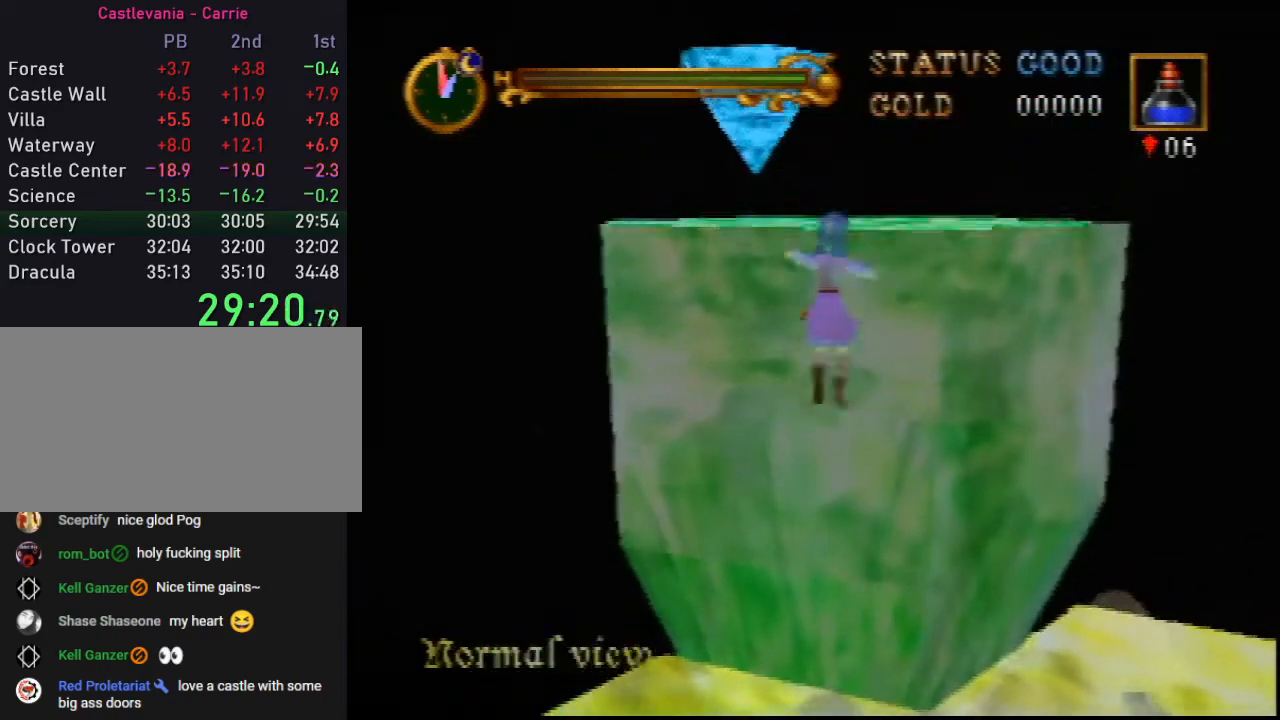
{"buttons": [], "left_stick": "up", "events": [[50, "A", "up"], [117, "A", "down"], [150, "A", "up"], [183, "A", "down"], [233, "A", "up"], [267, "A", "down"], [433, "A", "up"], [500, "left_stick", "up"]]}
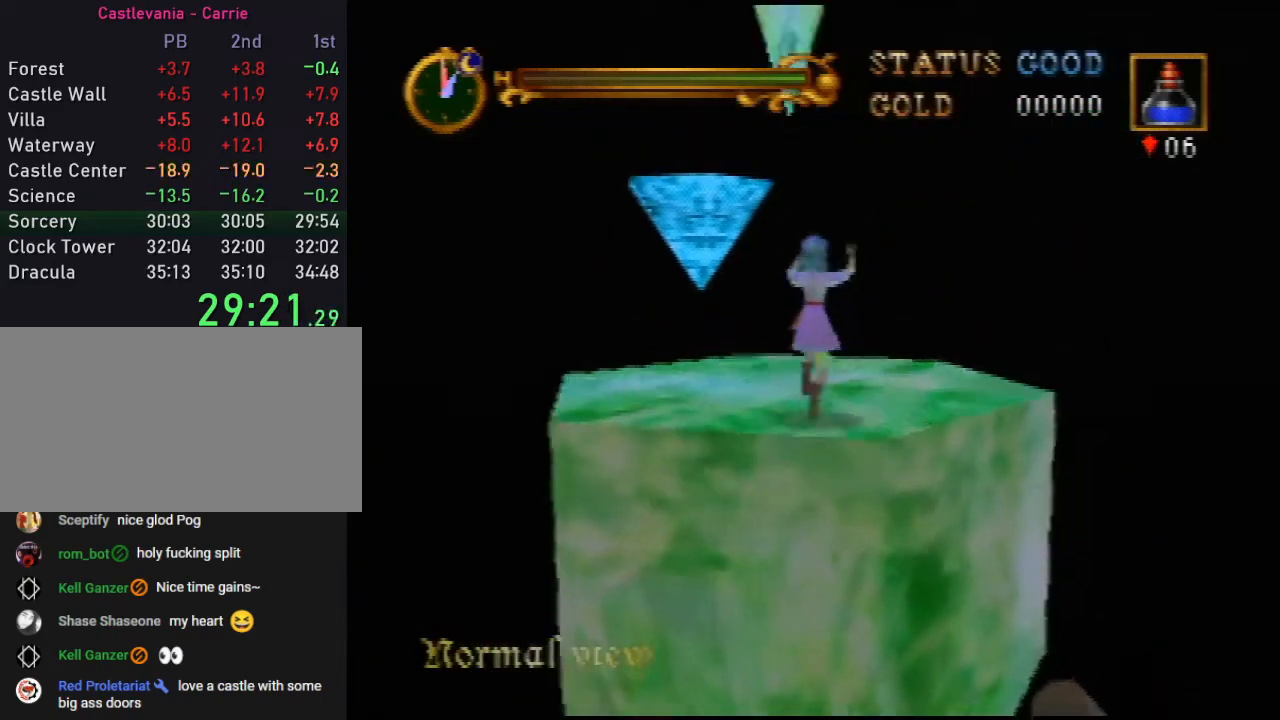
{"buttons": [], "left_stick": "up", "events": []}
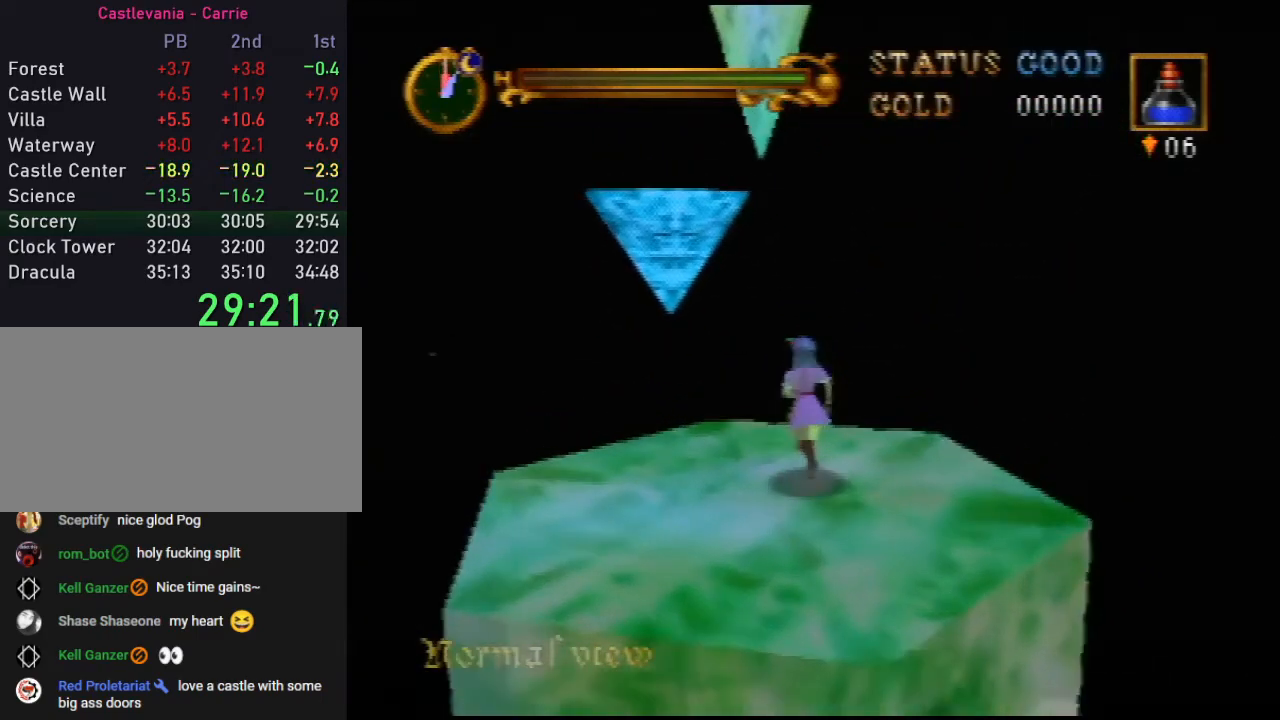
{"buttons": ["A"], "left_stick": "up", "events": [[250, "A", "down"]]}
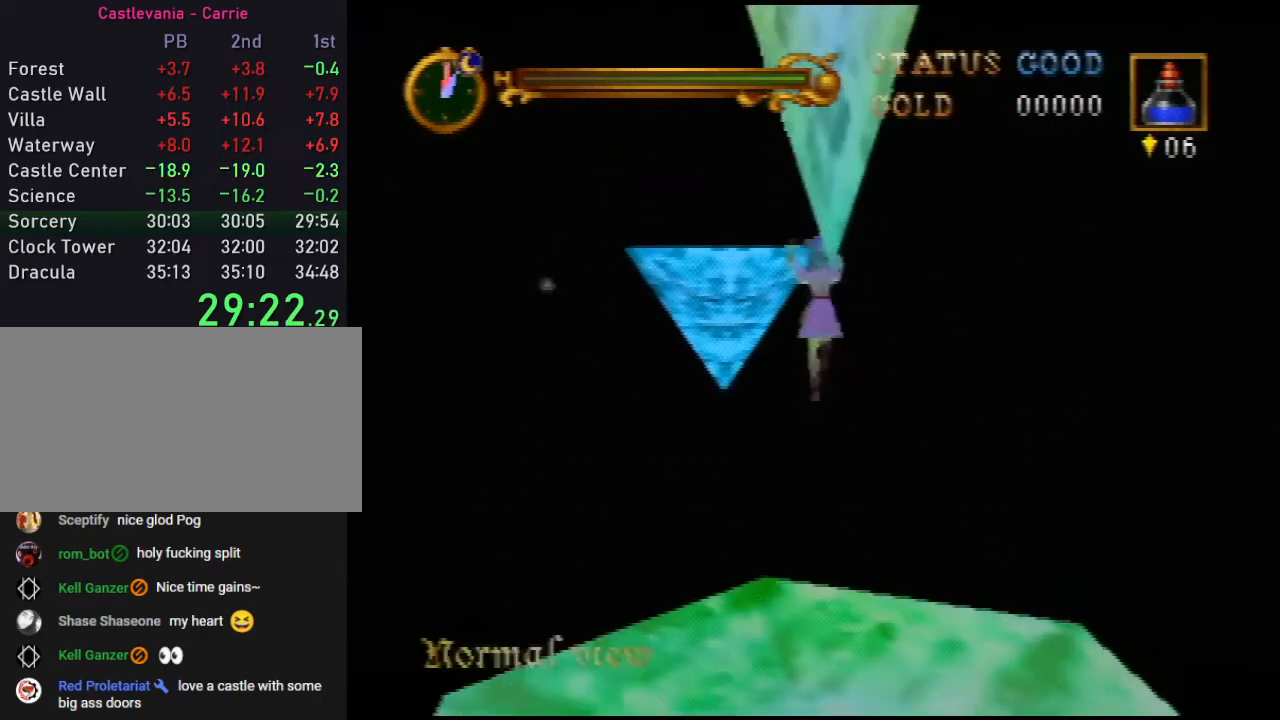
{"buttons": ["A", "R1"], "left_stick": "up-left", "events": [[267, "left_stick", "up-left"], [467, "R1", "down"]]}
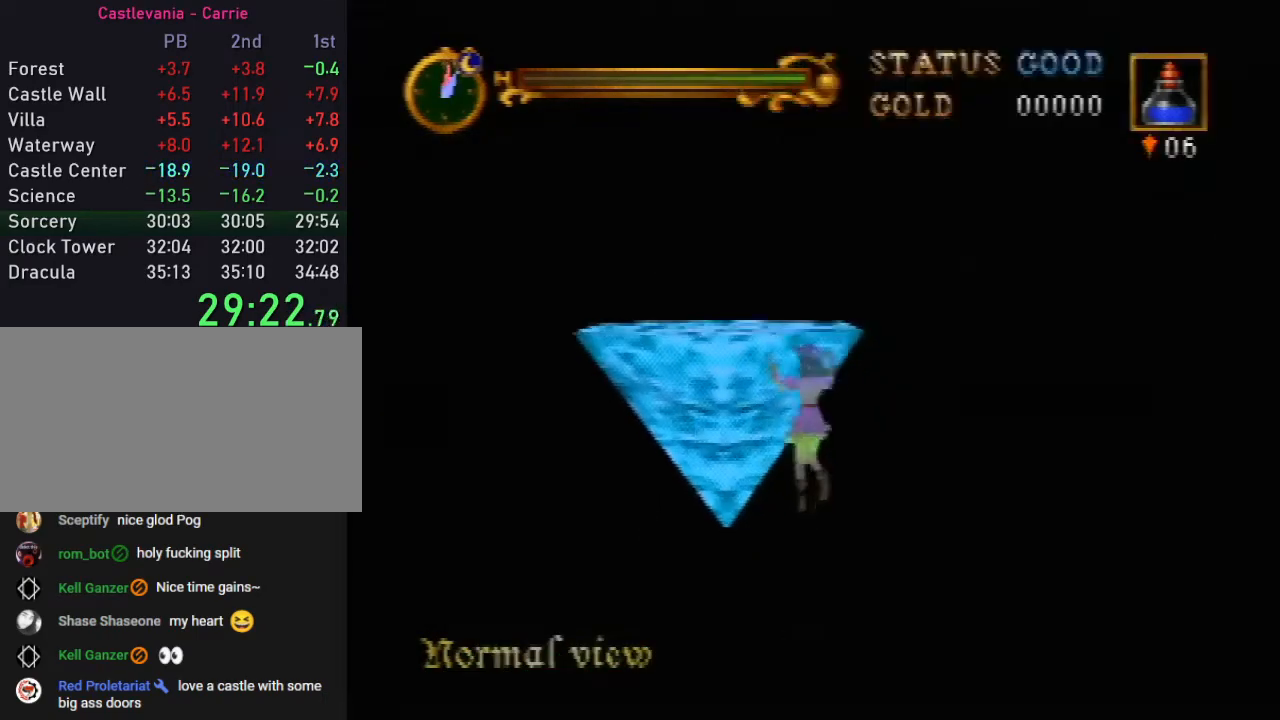
{"buttons": ["A", "R1"], "left_stick": "up", "events": [[83, "left_stick", "up"]]}
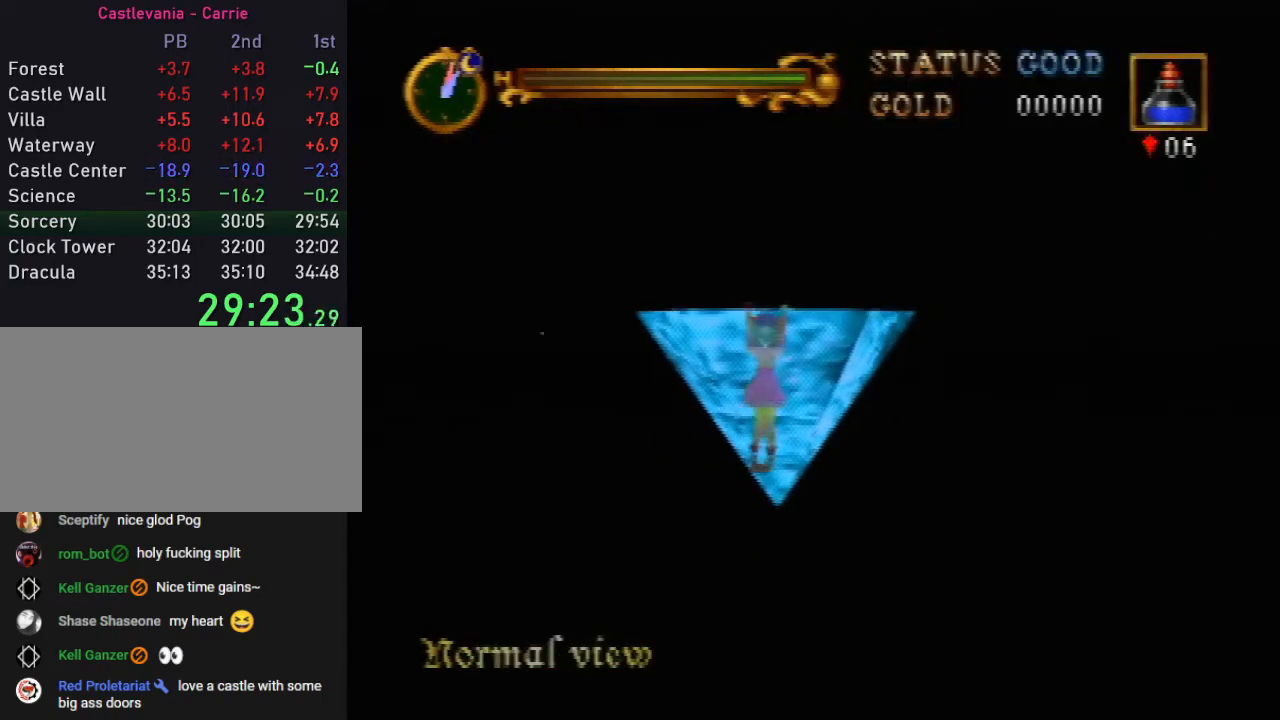
{"buttons": ["A"], "left_stick": "up", "events": [[117, "R1", "up"]]}
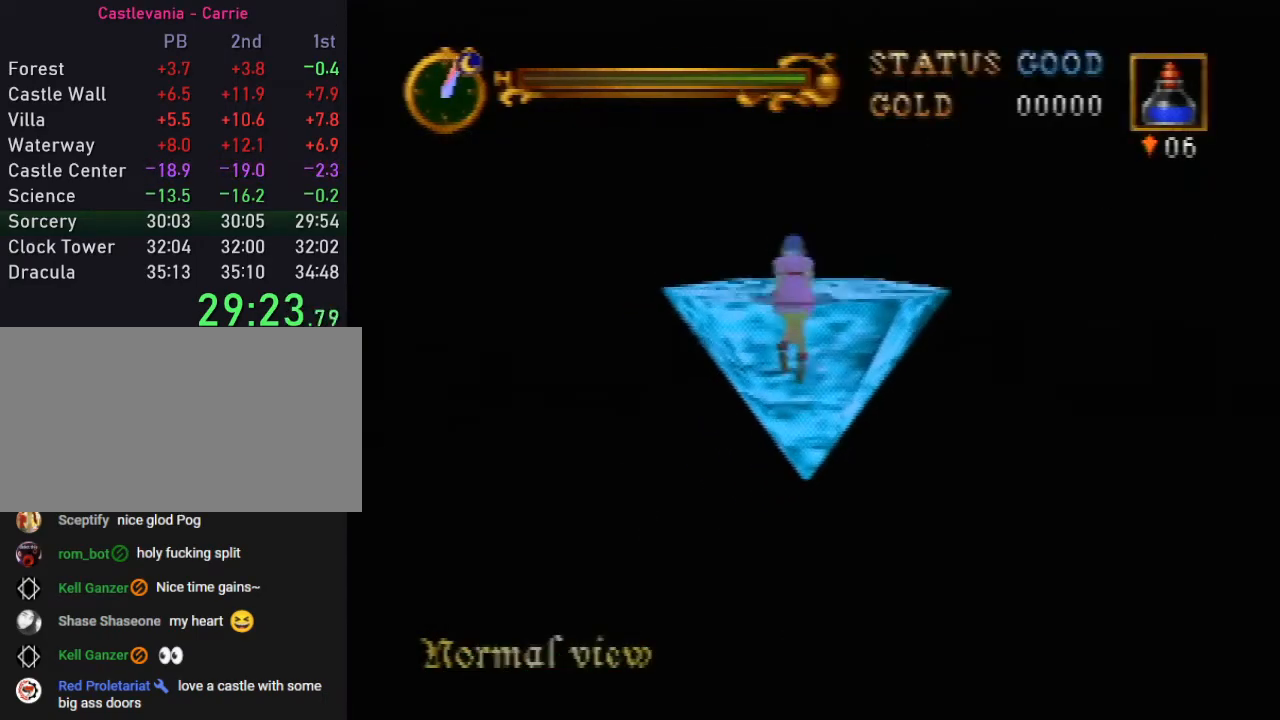
{"buttons": [], "left_stick": "up", "events": [[50, "A", "up"]]}